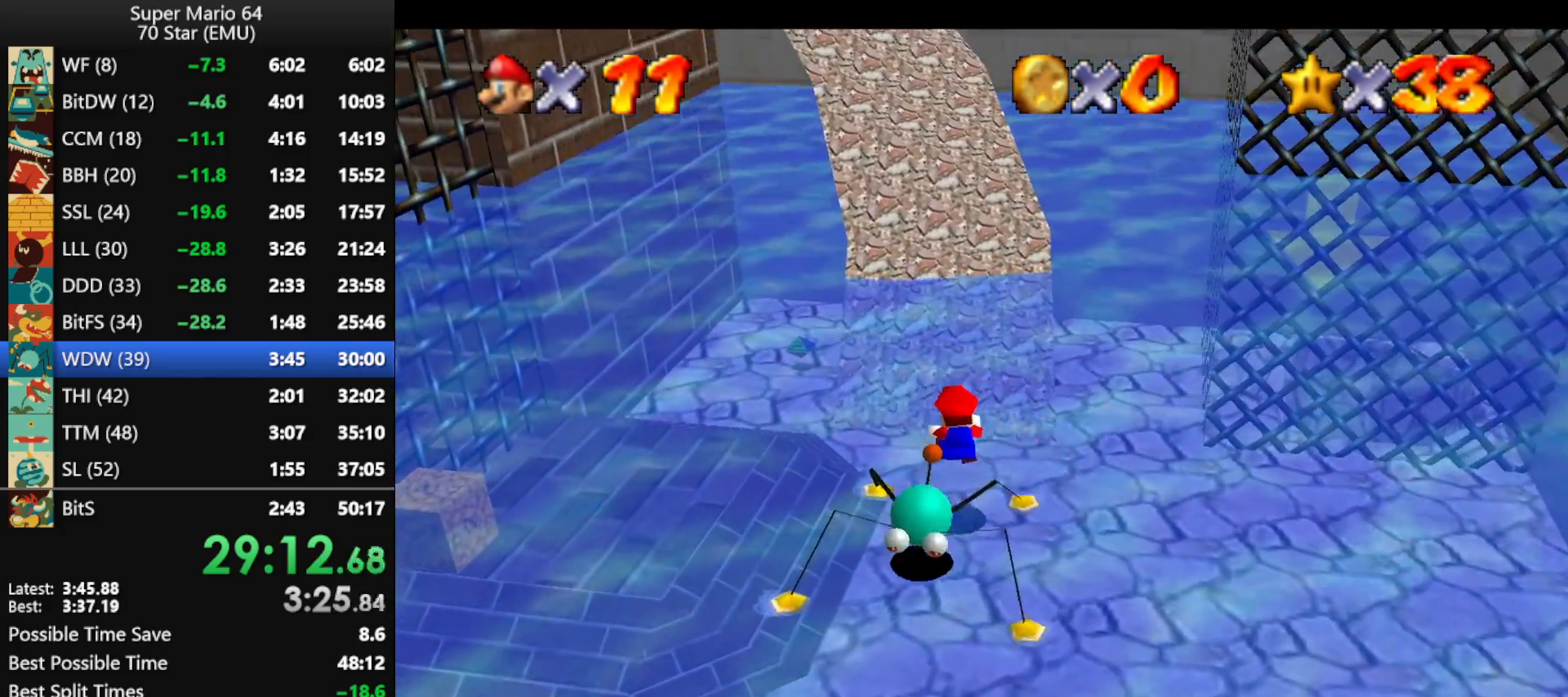
Gameplay with a controller (Nintendo layout); each line is a JSON object with the inputs held at the frame after it. "events" lists button and stick changes between this image and that frame as [ms after this image, input, new state], when the widget could be followed in between. Not read: L1 L3 R3 X Y.
{"buttons": [], "left_stick": "up-left", "events": []}
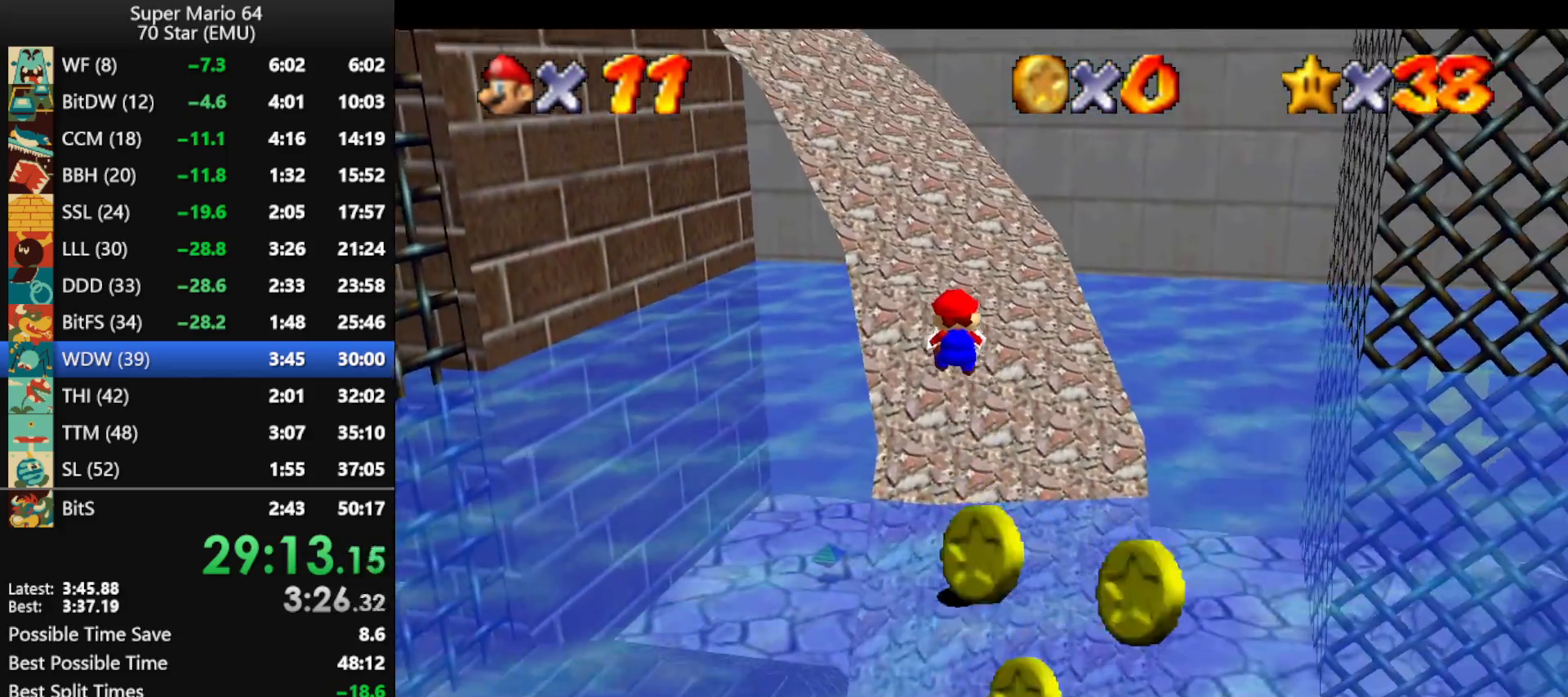
{"buttons": [], "left_stick": "up-left", "events": []}
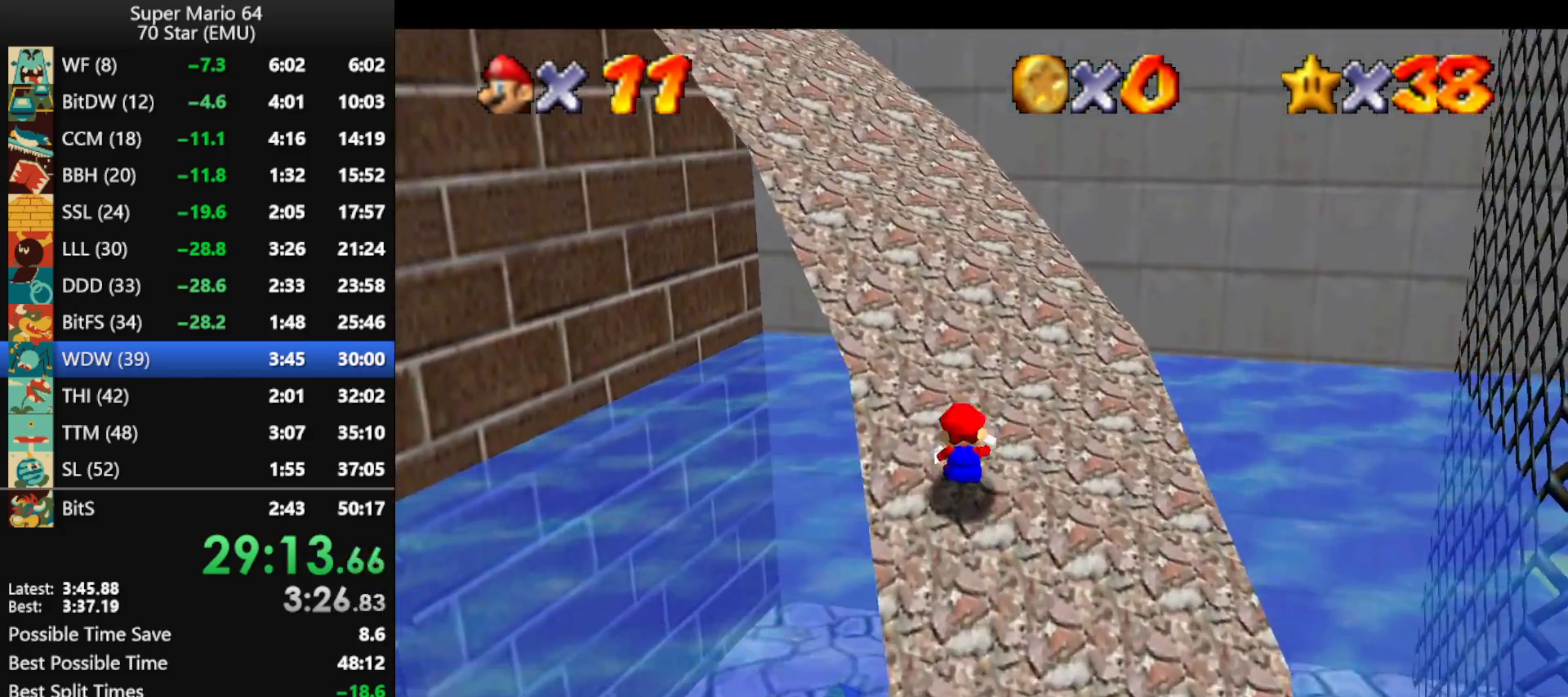
{"buttons": [], "left_stick": "up-left", "events": []}
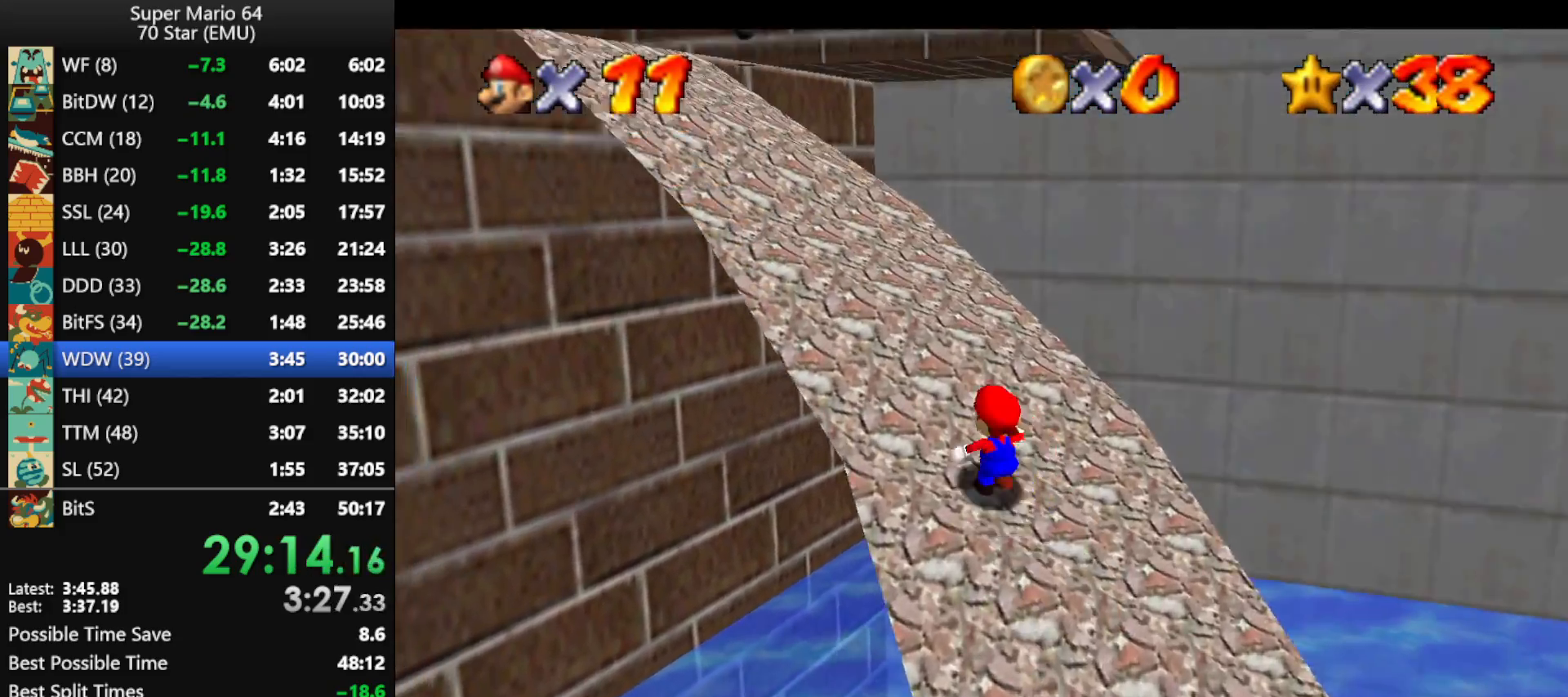
{"buttons": [], "left_stick": "up-left", "events": []}
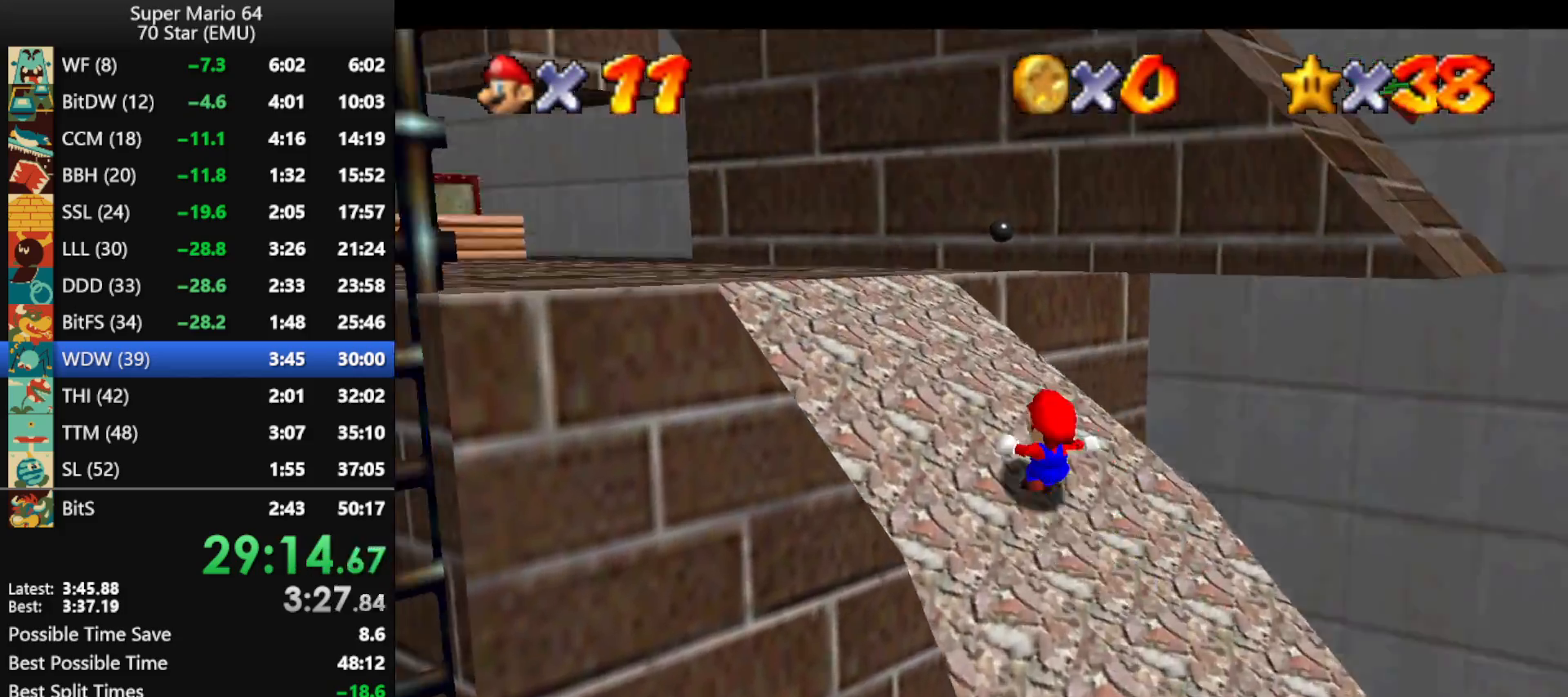
{"buttons": ["C_LEFT"], "left_stick": "up-left", "events": [[467, "C_LEFT", "down"]]}
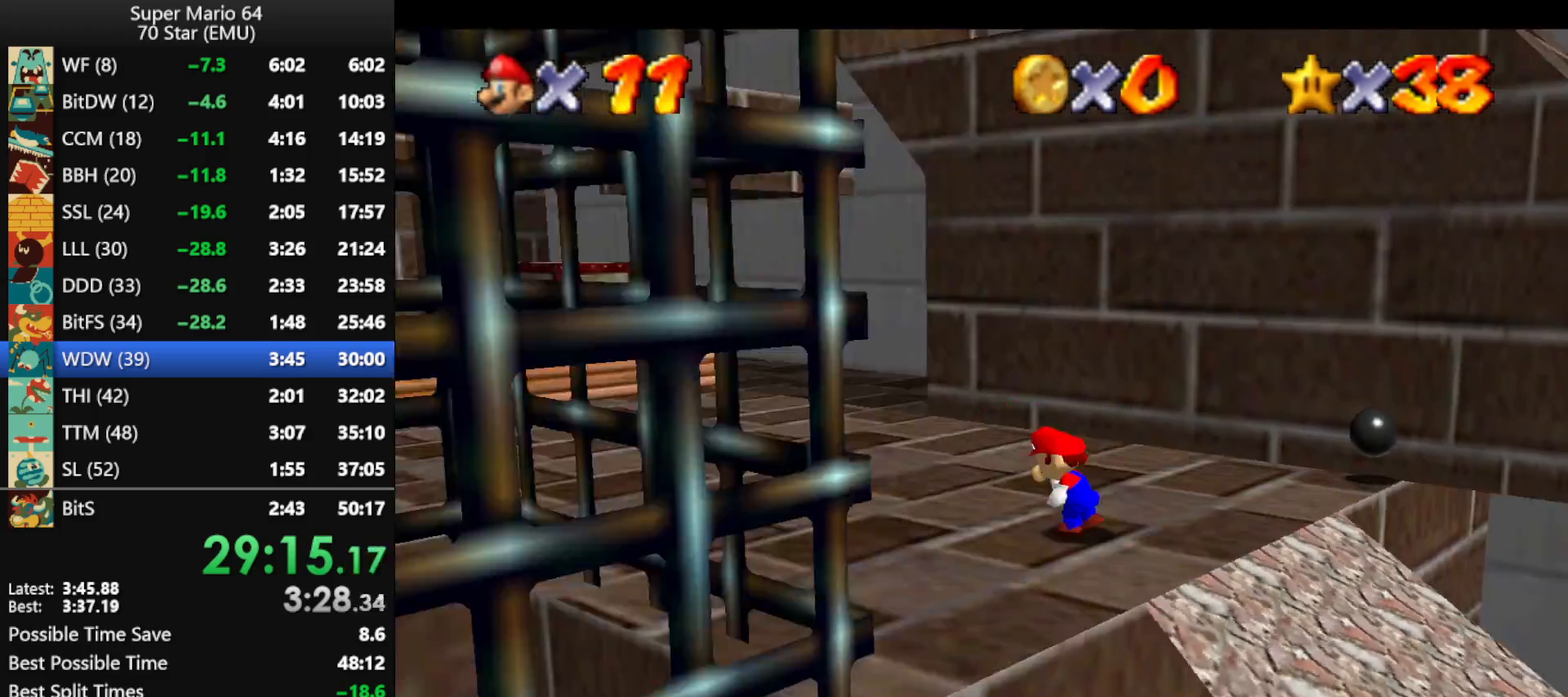
{"buttons": [], "left_stick": "left", "events": [[33, "C_LEFT", "up"], [33, "left_stick", "left"]]}
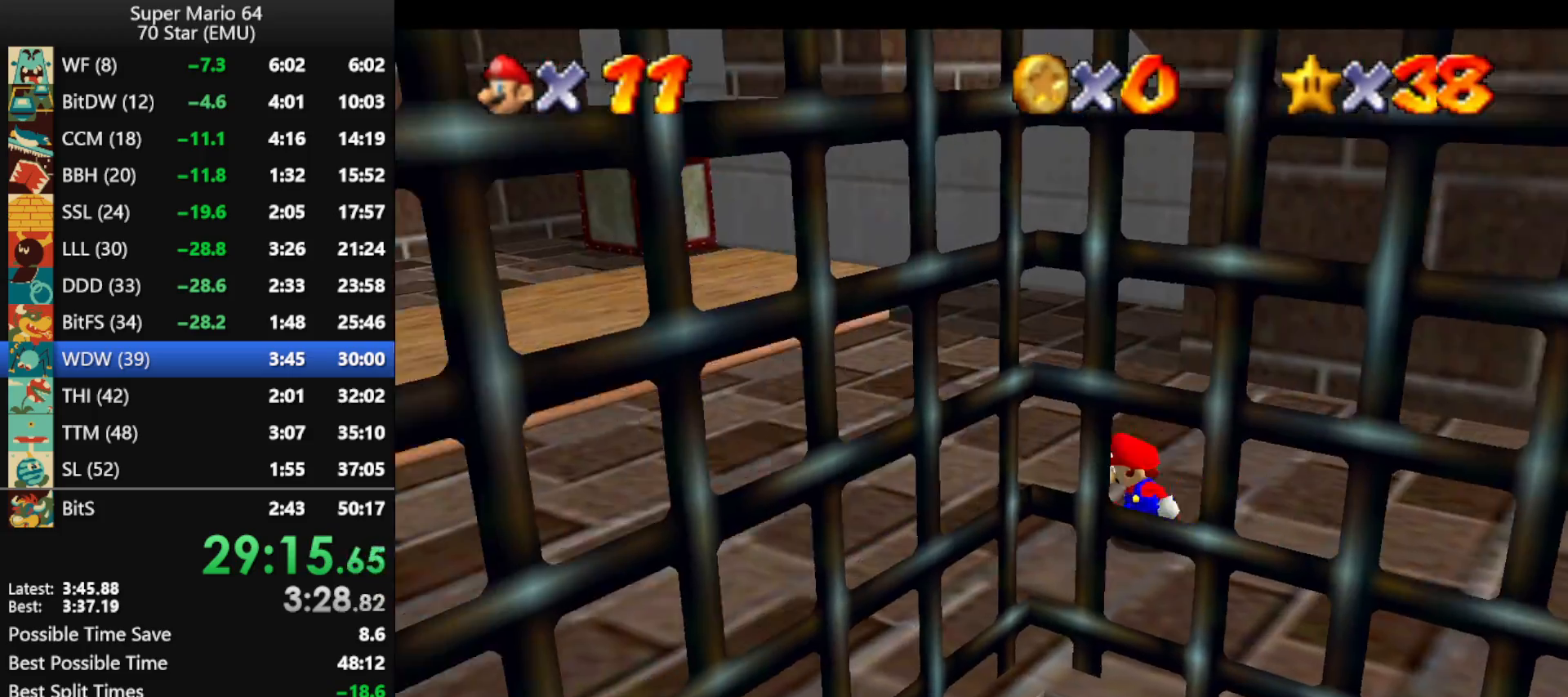
{"buttons": [], "left_stick": "down", "events": [[33, "left_stick", "down-left"], [300, "B", "down"], [367, "B", "up"], [433, "left_stick", "down"]]}
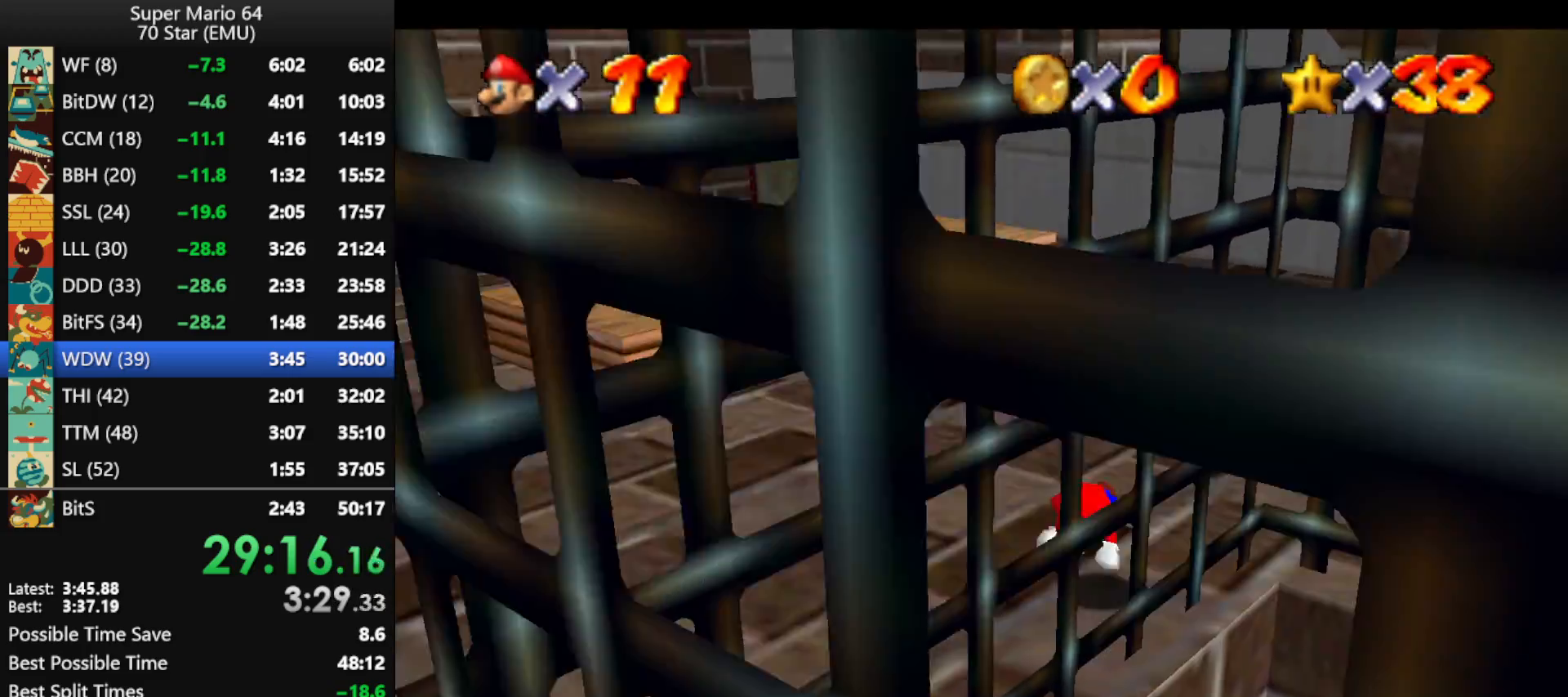
{"buttons": [], "left_stick": "down-left", "events": [[133, "left_stick", "down-left"], [167, "A", "down"], [200, "B", "down"], [267, "A", "up"], [267, "B", "up"], [367, "C_LEFT", "down"], [500, "C_LEFT", "up"]]}
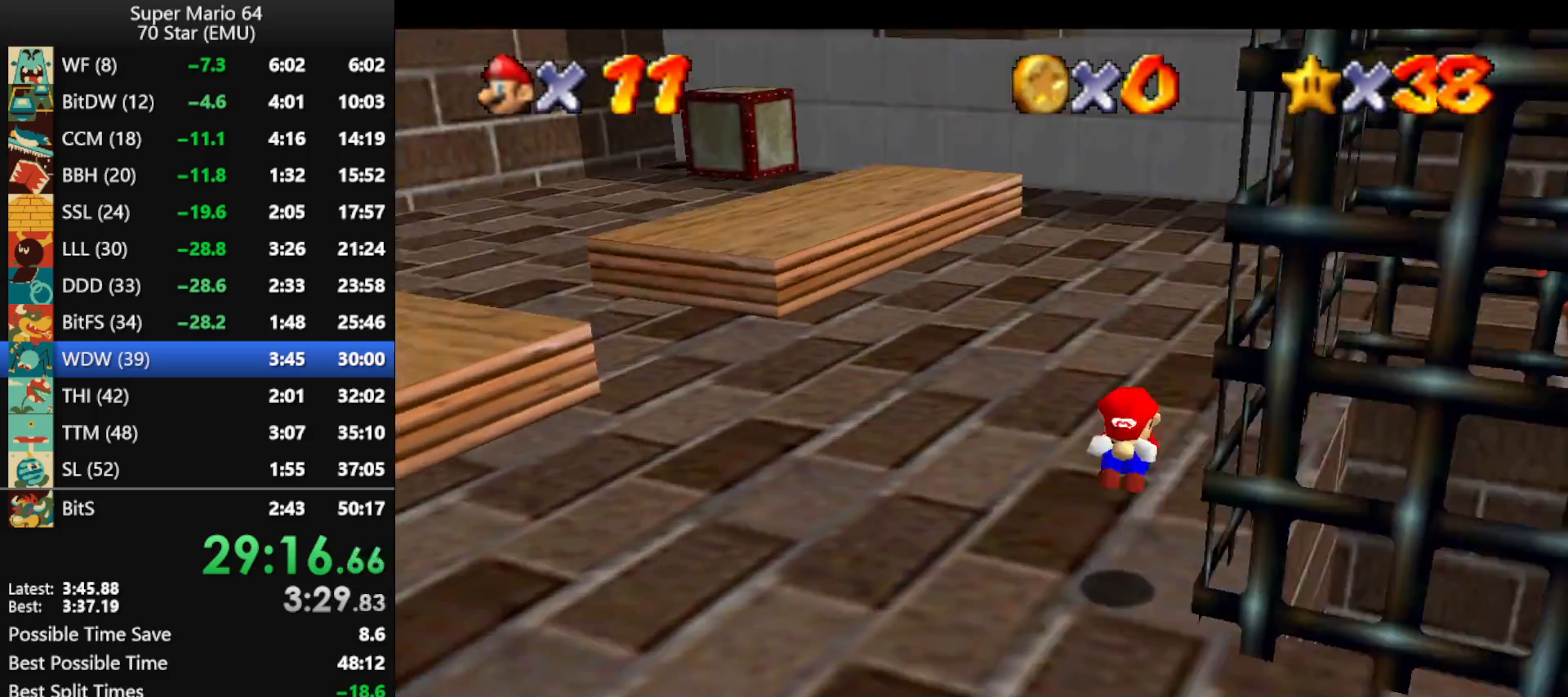
{"buttons": [], "left_stick": "up", "events": [[33, "left_stick", "down"], [200, "left_stick", "down-right"], [333, "left_stick", "right"], [500, "left_stick", "up"]]}
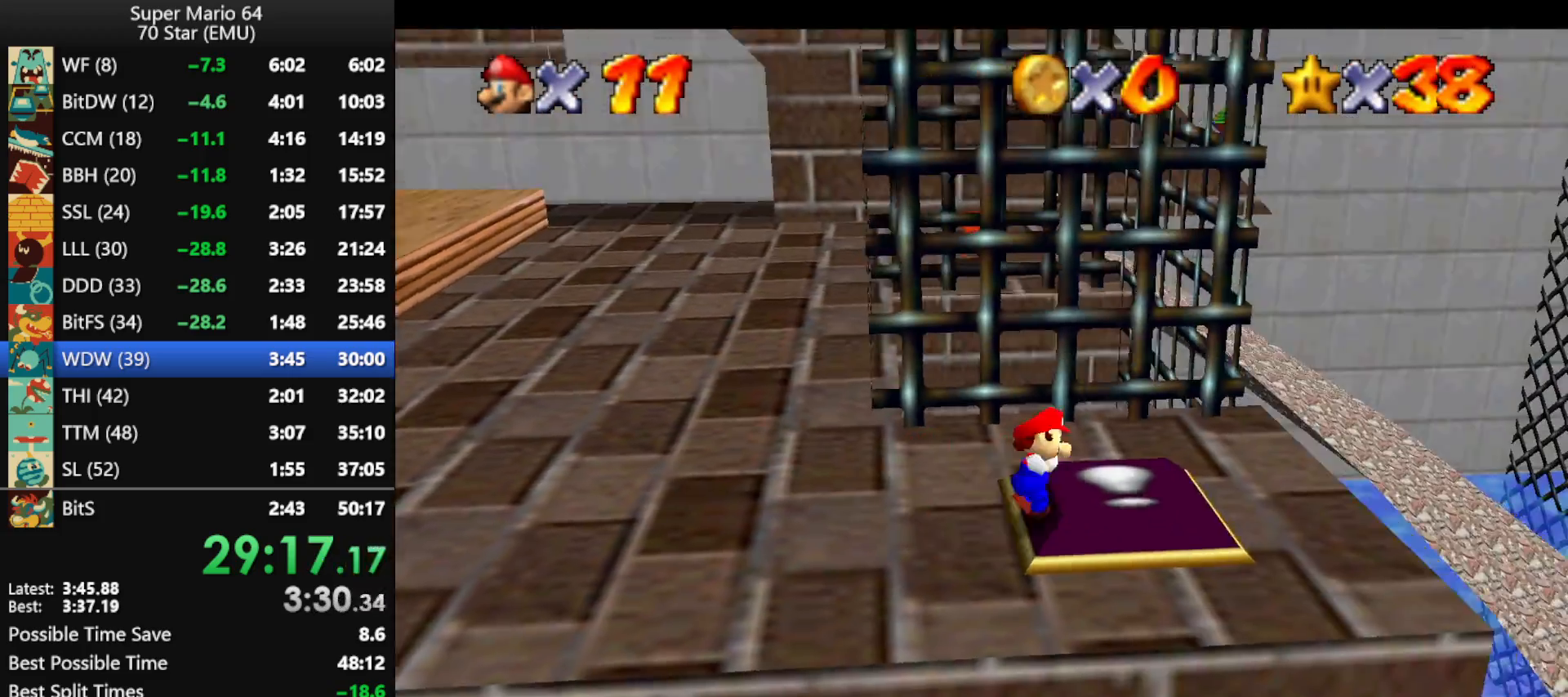
{"buttons": [], "left_stick": "left", "events": [[100, "left_stick", "up-left"], [300, "left_stick", "left"]]}
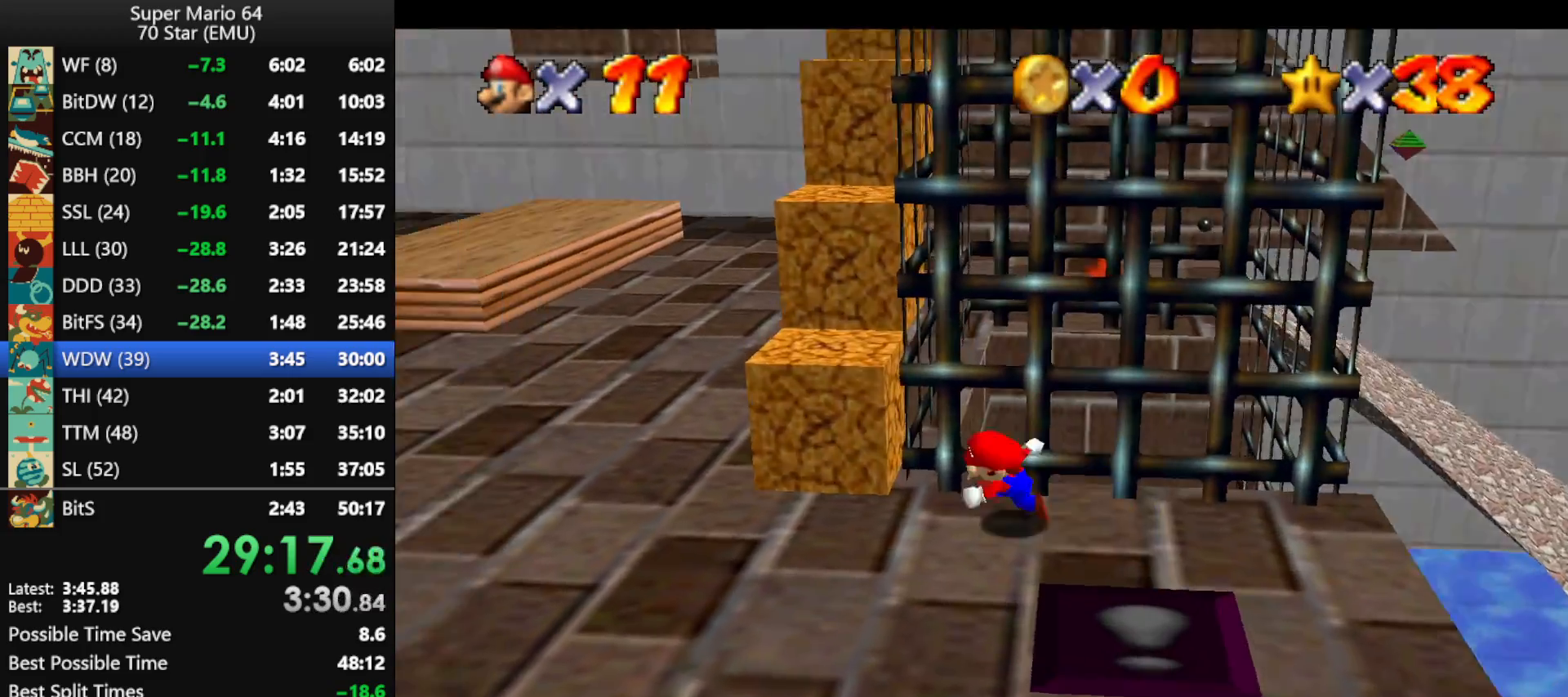
{"buttons": [], "left_stick": "up-left", "events": [[167, "left_stick", "down"], [300, "left_stick", "up"], [333, "A", "down"], [367, "left_stick", "up-left"], [433, "A", "up"]]}
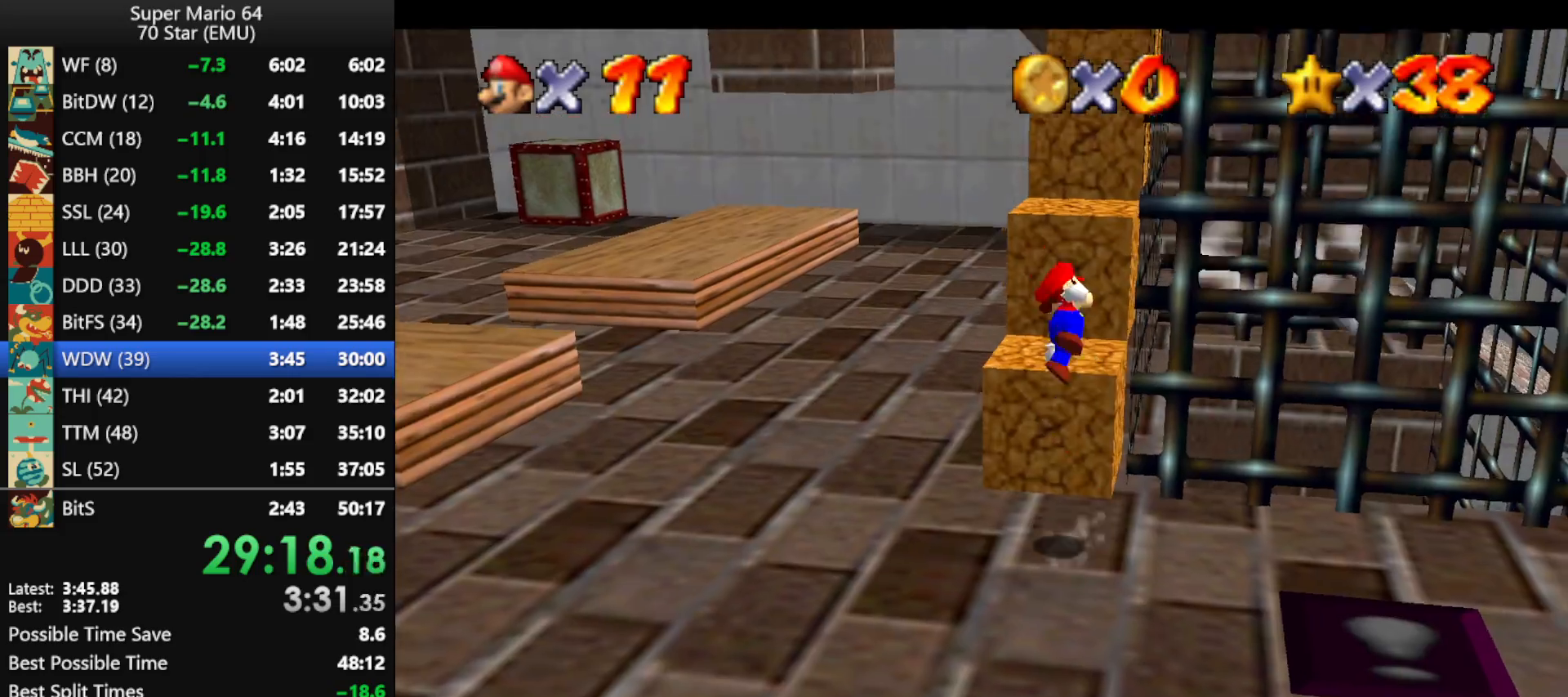
{"buttons": [], "left_stick": "up", "events": [[67, "left_stick", "up"], [333, "left_stick", "center"], [500, "left_stick", "up"]]}
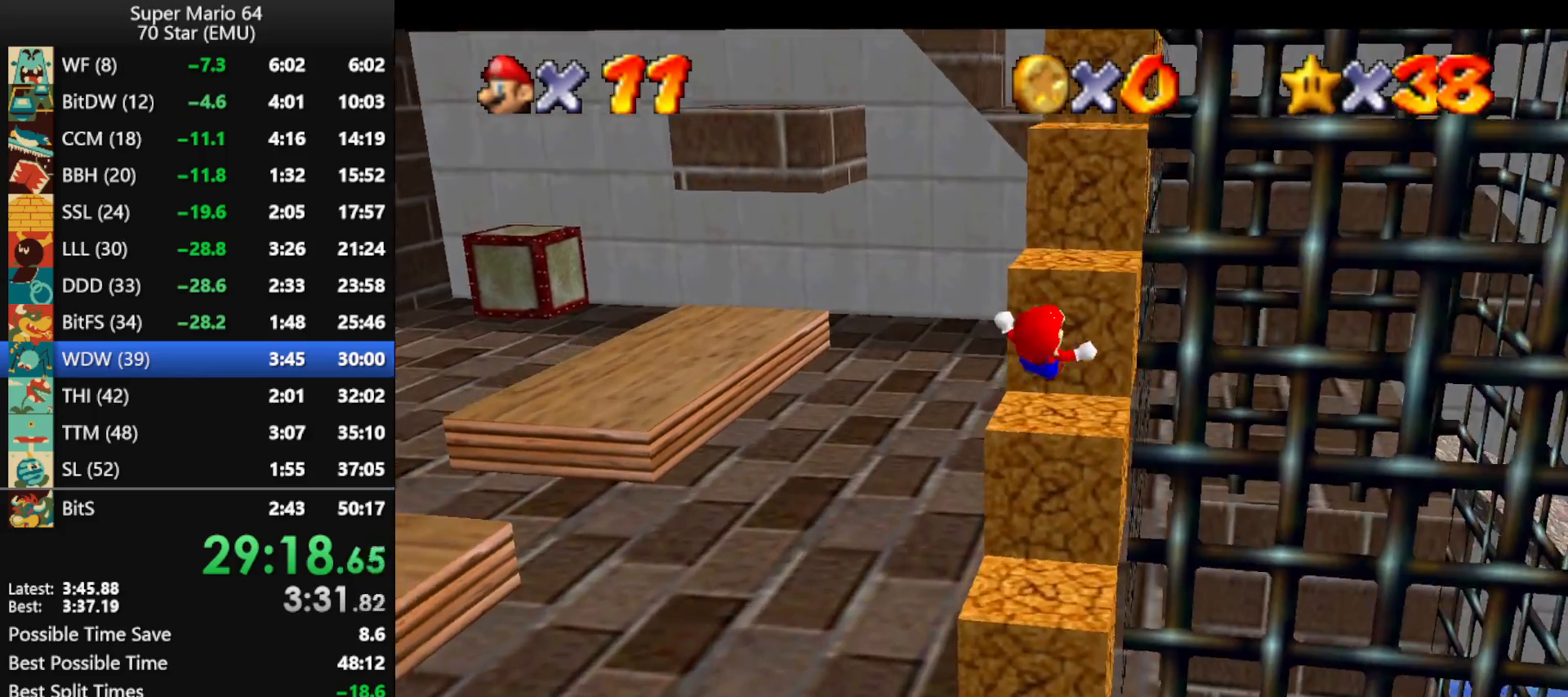
{"buttons": [], "left_stick": "up", "events": [[167, "A", "down"], [467, "A", "up"]]}
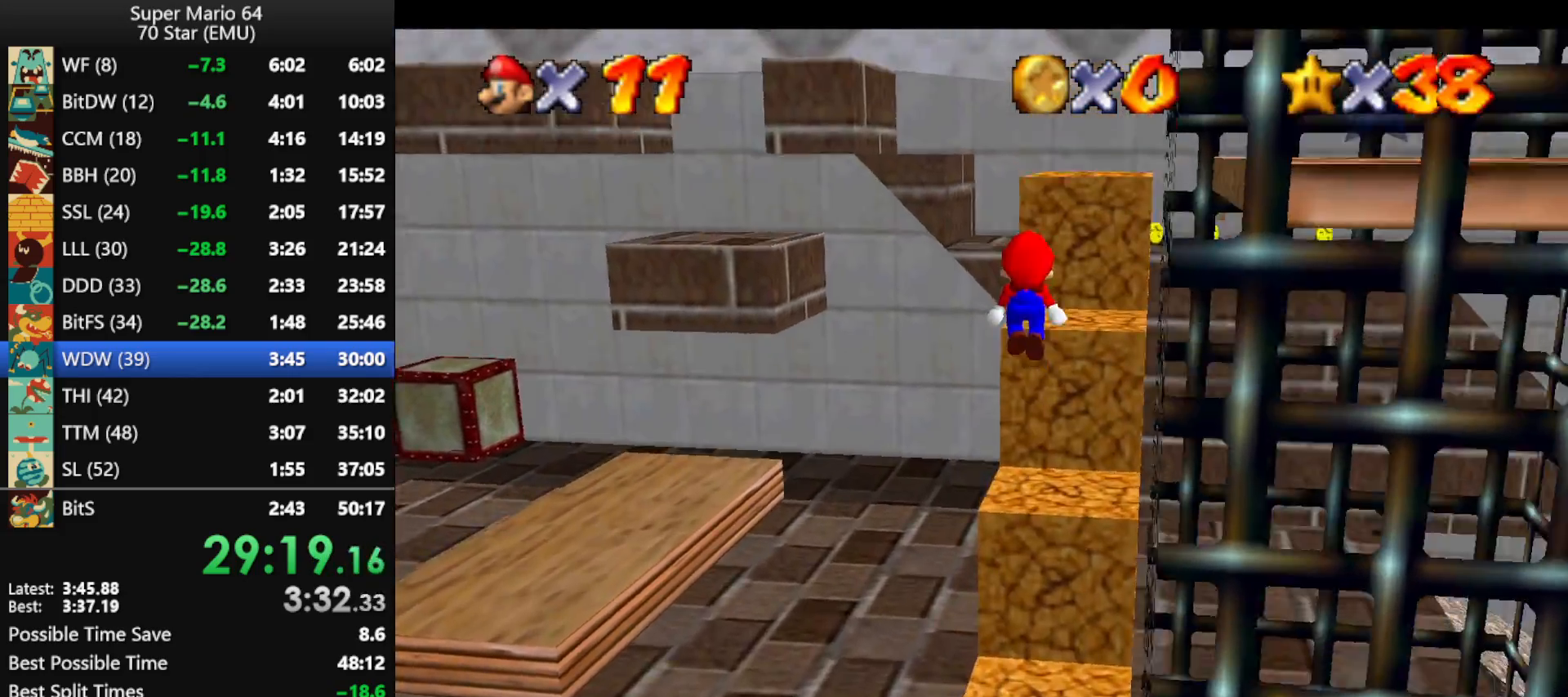
{"buttons": [], "left_stick": "down-right", "events": [[33, "left_stick", "down-right"], [367, "A", "down"], [467, "A", "up"]]}
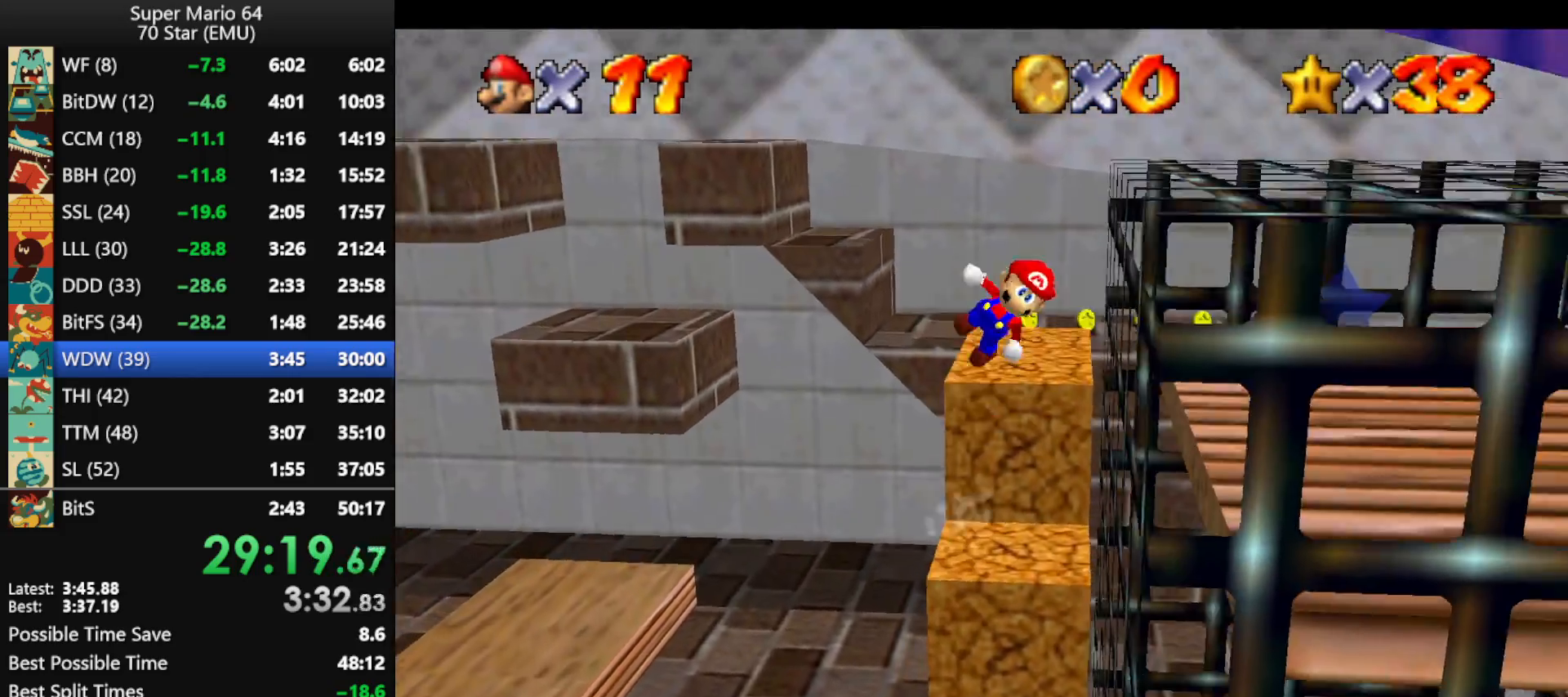
{"buttons": [], "left_stick": "down", "events": [[400, "left_stick", "down"]]}
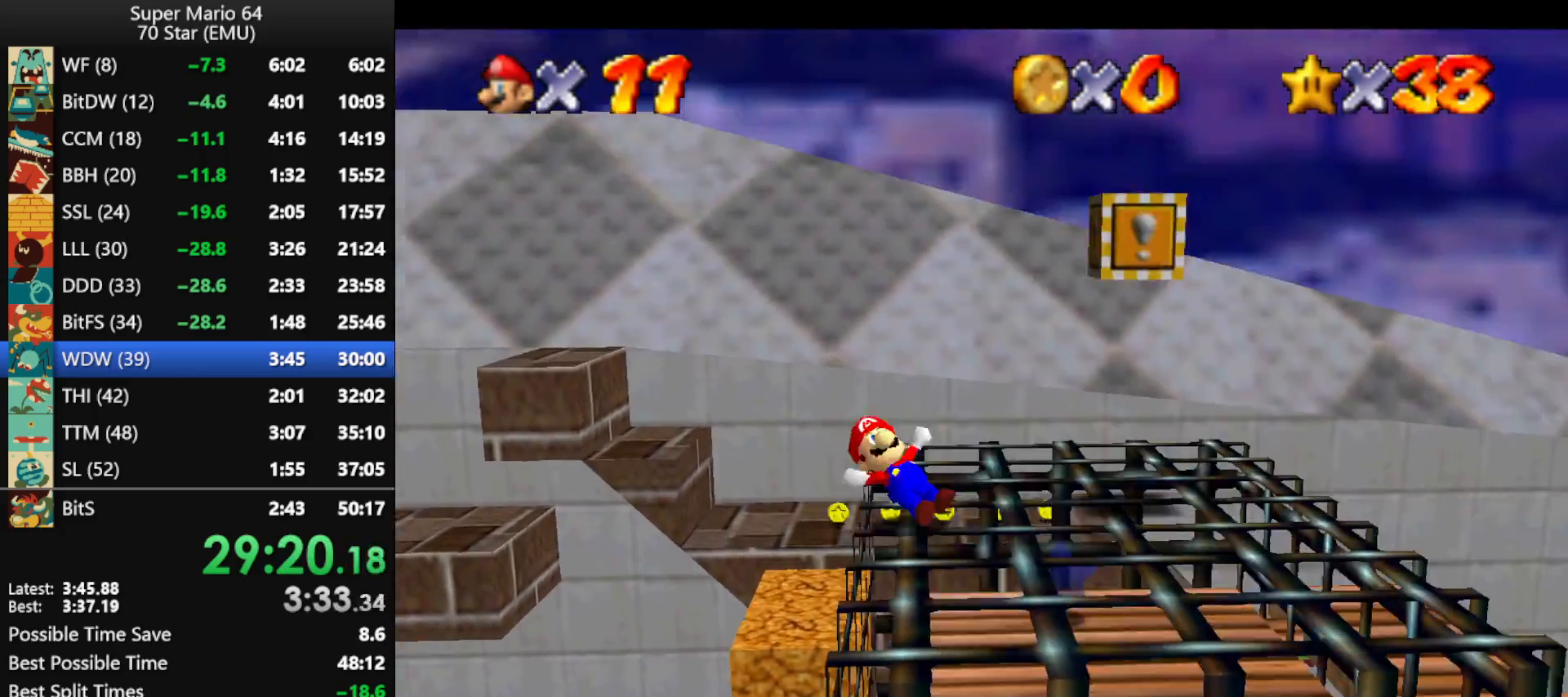
{"buttons": [], "left_stick": "down-left", "events": [[133, "left_stick", "down-left"]]}
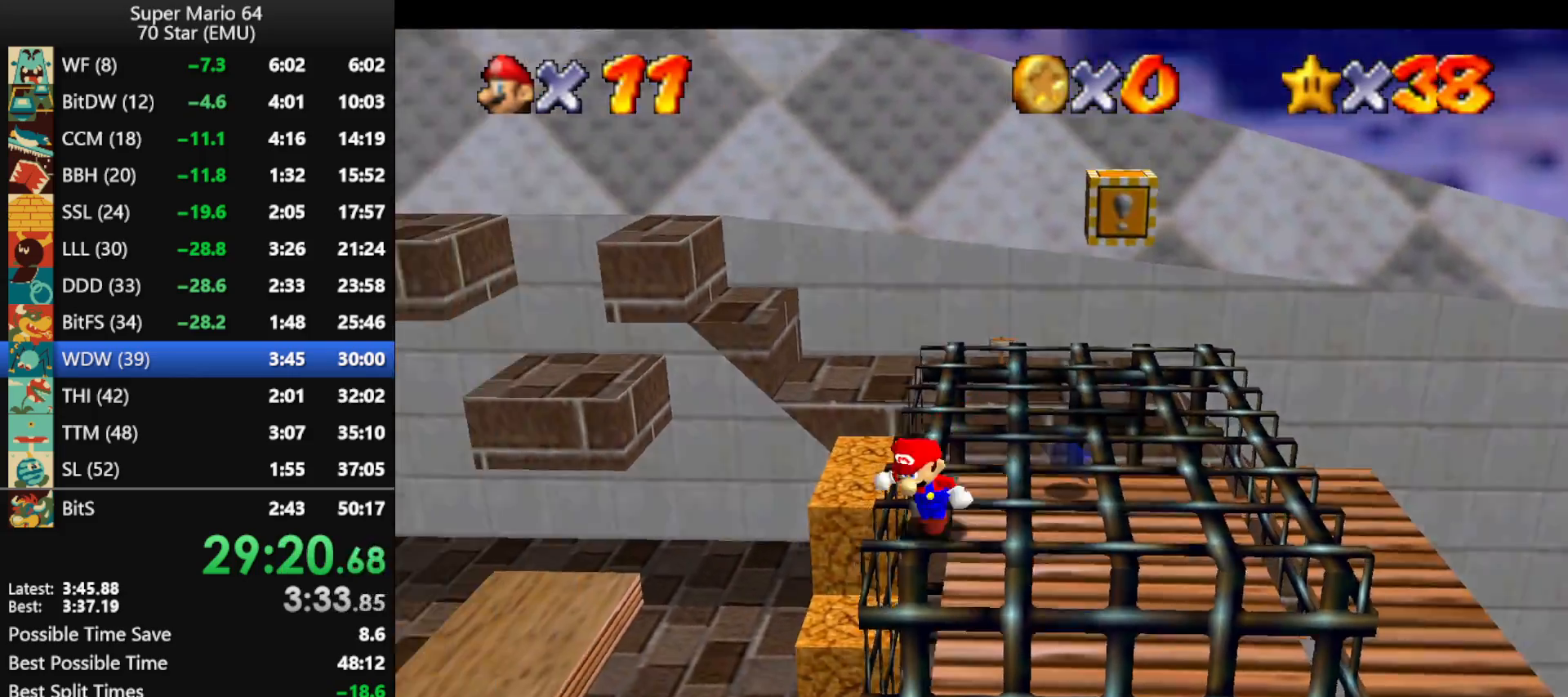
{"buttons": ["A", "Z"], "left_stick": "down-left", "events": [[33, "Z", "down"], [67, "A", "down"]]}
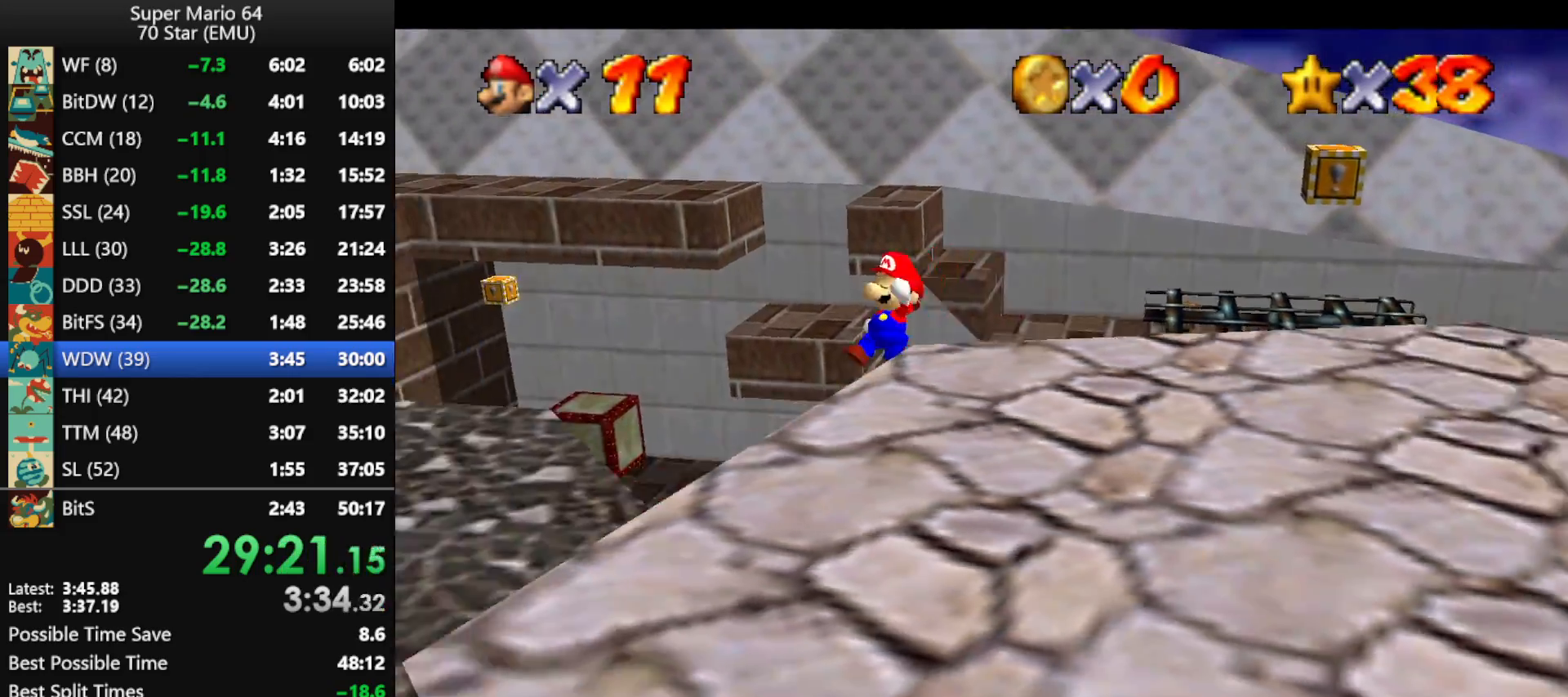
{"buttons": [], "left_stick": "down-right", "events": [[333, "left_stick", "down"], [367, "A", "up"], [400, "Z", "up"], [433, "left_stick", "down-right"]]}
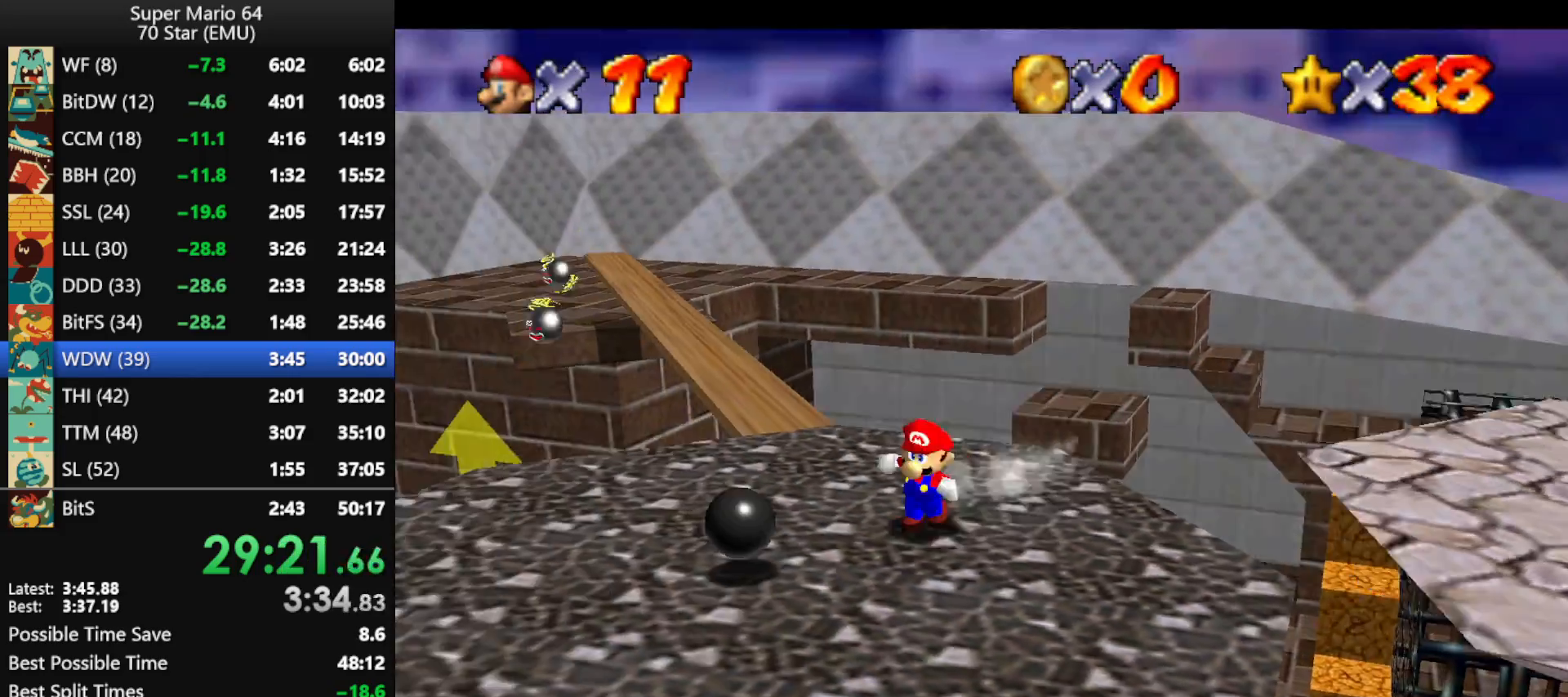
{"buttons": [], "left_stick": "right", "events": [[133, "left_stick", "right"], [300, "A", "down"], [433, "A", "up"]]}
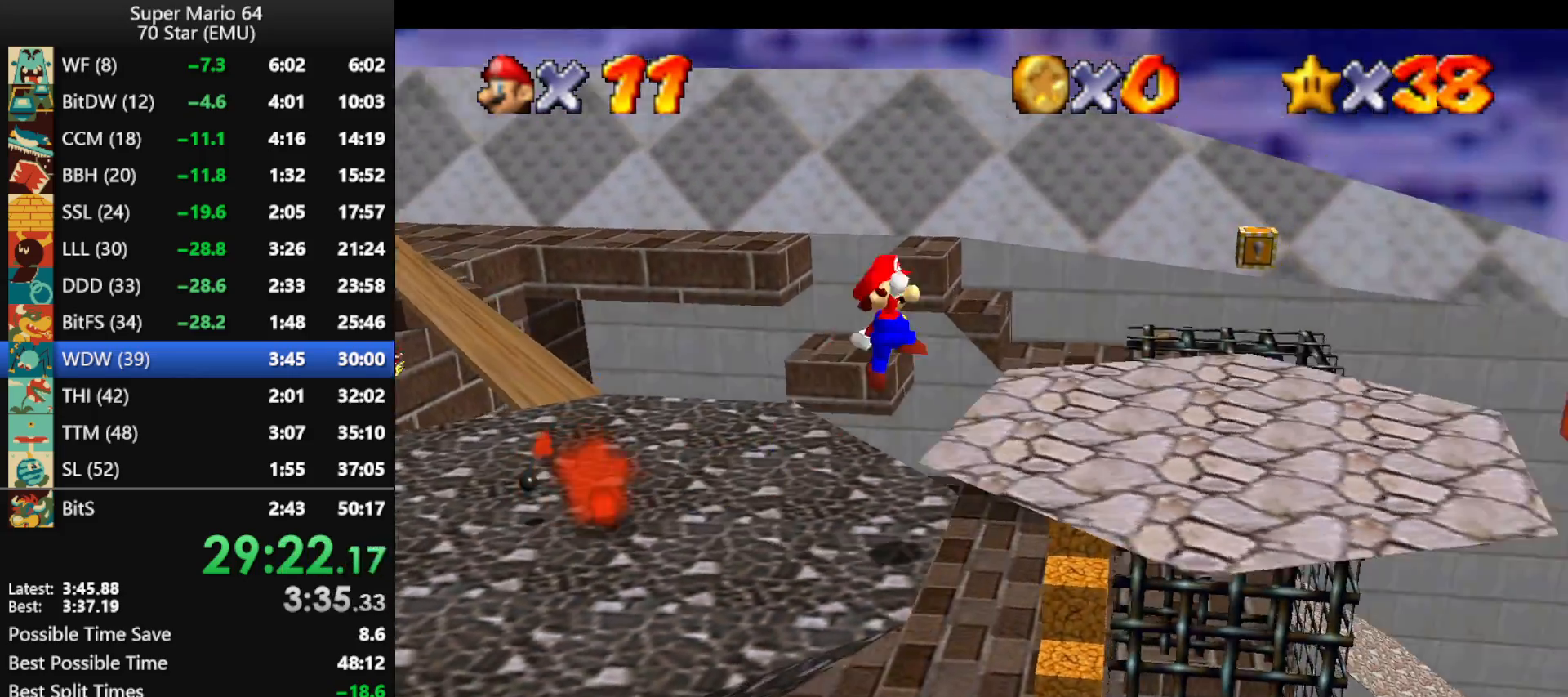
{"buttons": [], "left_stick": "right", "events": [[33, "B", "down"], [133, "B", "up"], [267, "left_stick", "up-right"], [333, "A", "down"], [333, "B", "down"], [367, "left_stick", "right"], [433, "A", "up"], [433, "B", "up"]]}
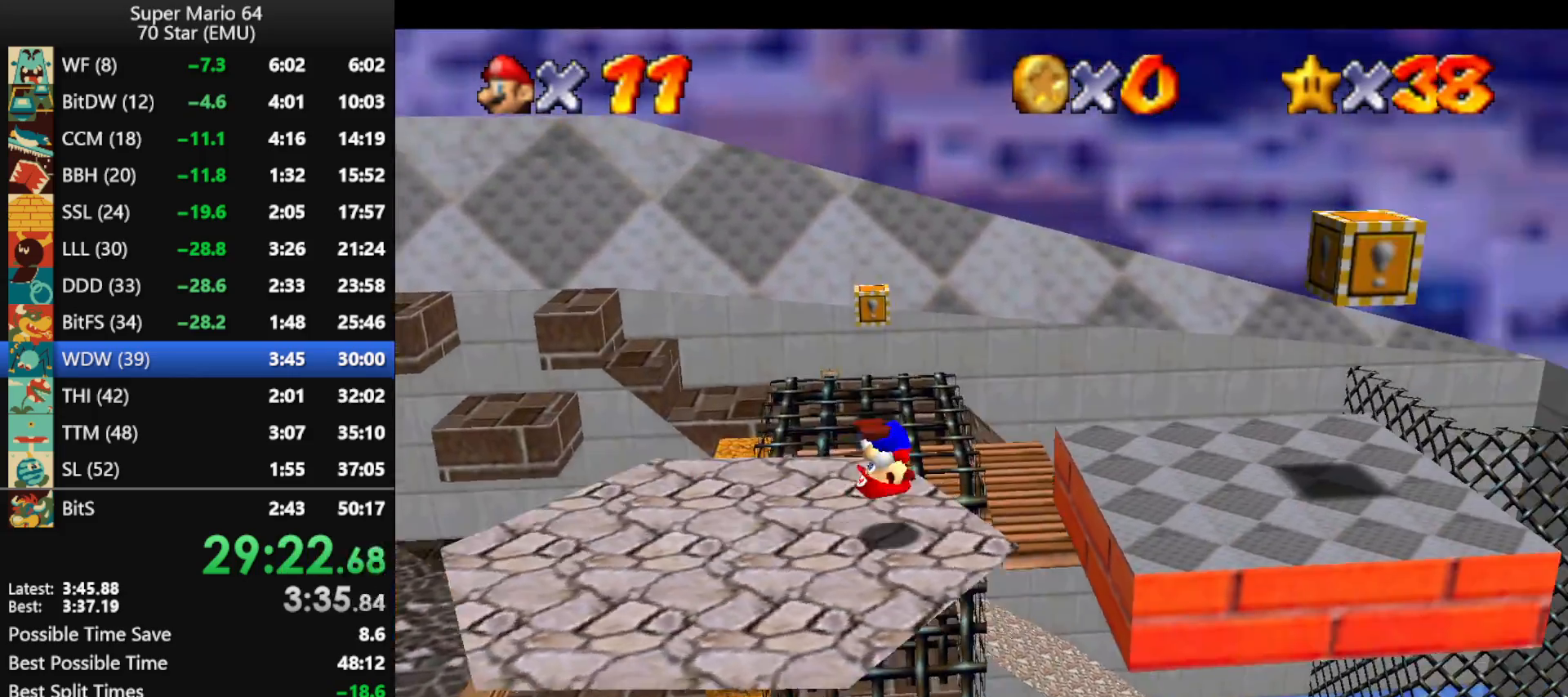
{"buttons": ["A"], "left_stick": "right", "events": [[67, "A", "down"], [67, "B", "down"], [167, "A", "up"], [167, "B", "up"], [467, "A", "down"]]}
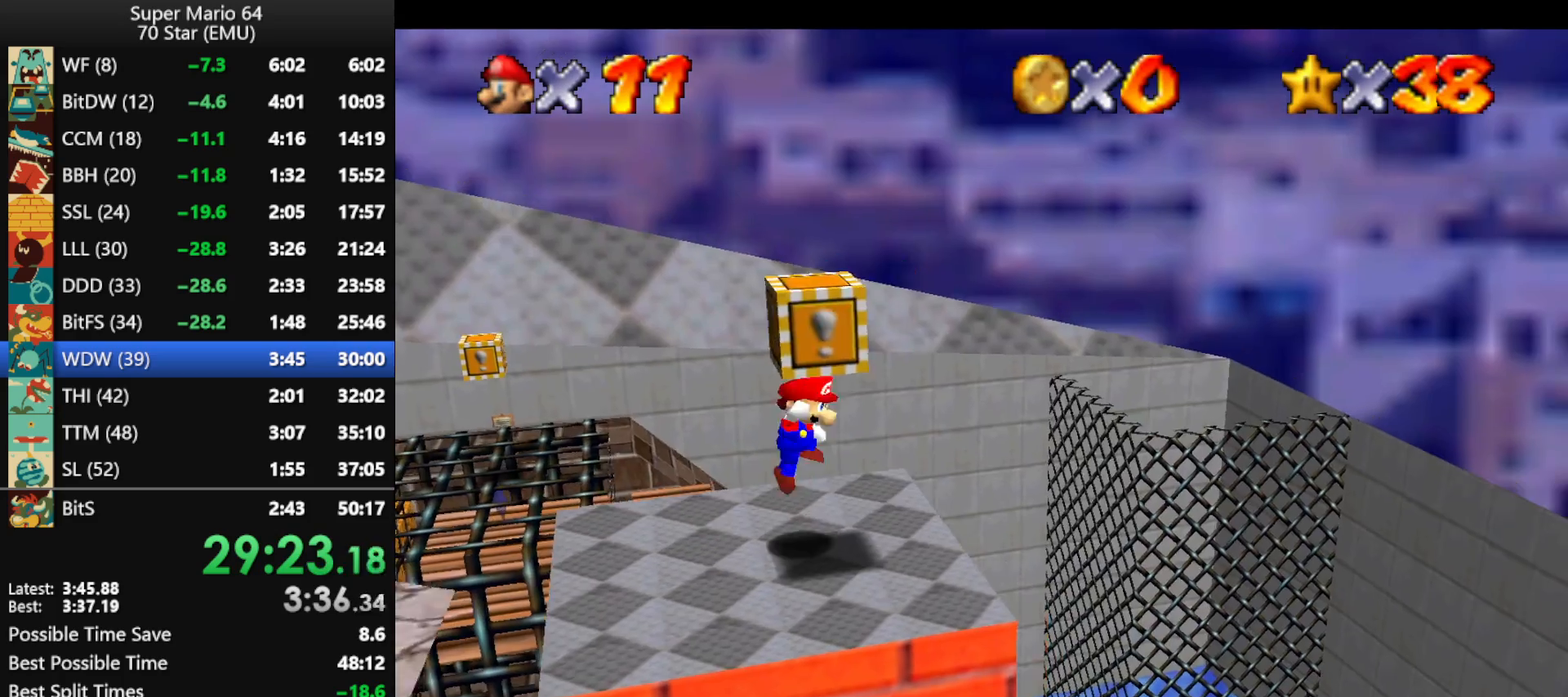
{"buttons": [], "left_stick": "center", "events": [[33, "A", "up"], [33, "Z", "down"], [67, "A", "down"], [100, "Z", "up"], [233, "A", "up"], [367, "left_stick", "center"]]}